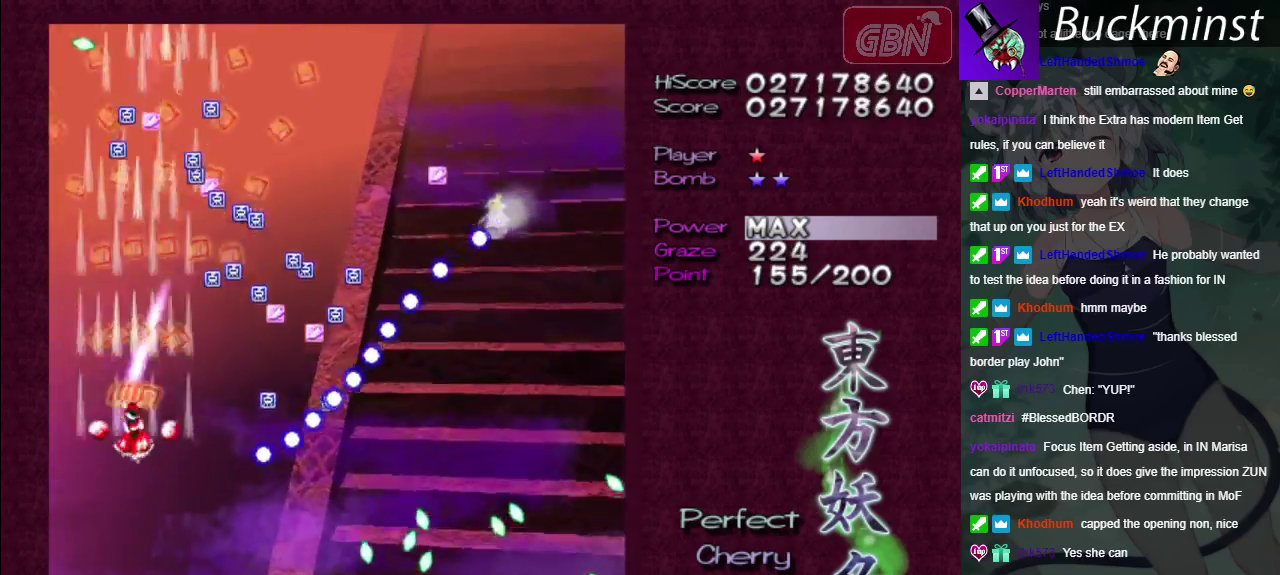
Gameplay with a controller (Xbox layout); each line is a JSON object with the inputs held at the frame after it (dt_ms = milliseconds from this image to that frame). "events" lists button and stick changes between this image and that frame as [ms after this image, input, new state], when the widget could be followed in between. Not read: L3 R3.
{"dt_ms": 500, "buttons": ["A"], "left_stick": "up", "right_stick": "center", "events": [[50, "left_stick", "right"], [100, "left_stick", "center"], [250, "left_stick", "up"]]}
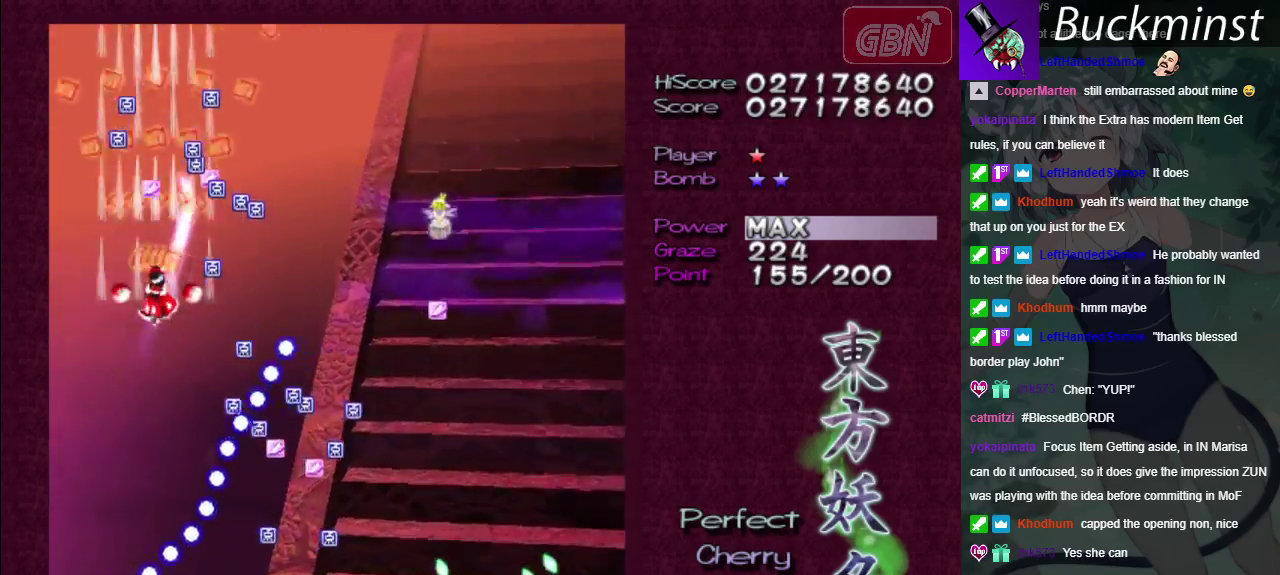
{"dt_ms": 400, "buttons": ["A"], "left_stick": "down", "right_stick": "center", "events": [[350, "left_stick", "down"]]}
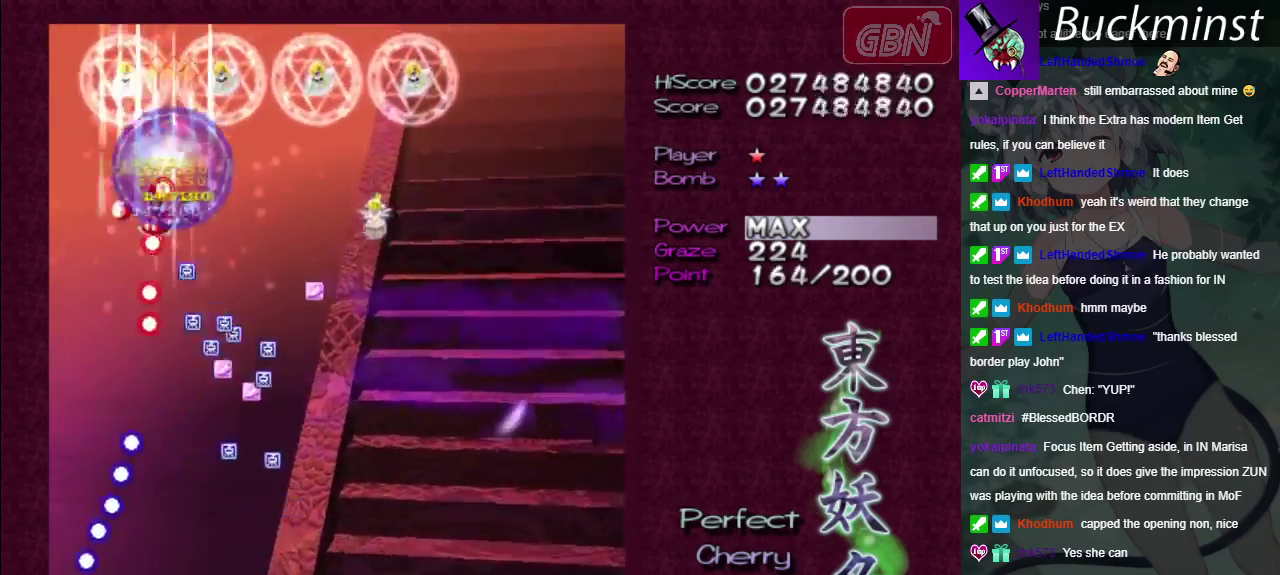
{"dt_ms": 600, "buttons": ["A"], "left_stick": "down-right", "right_stick": "center", "events": [[567, "left_stick", "down-right"]]}
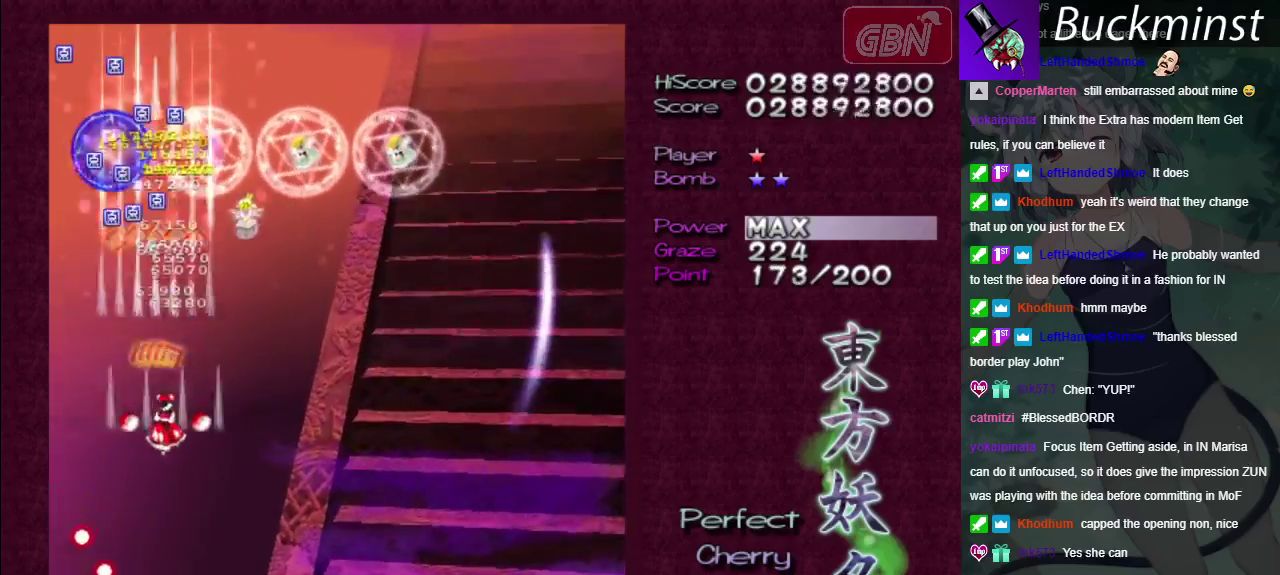
{"dt_ms": 500, "buttons": ["A"], "left_stick": "down-right", "right_stick": "center"}
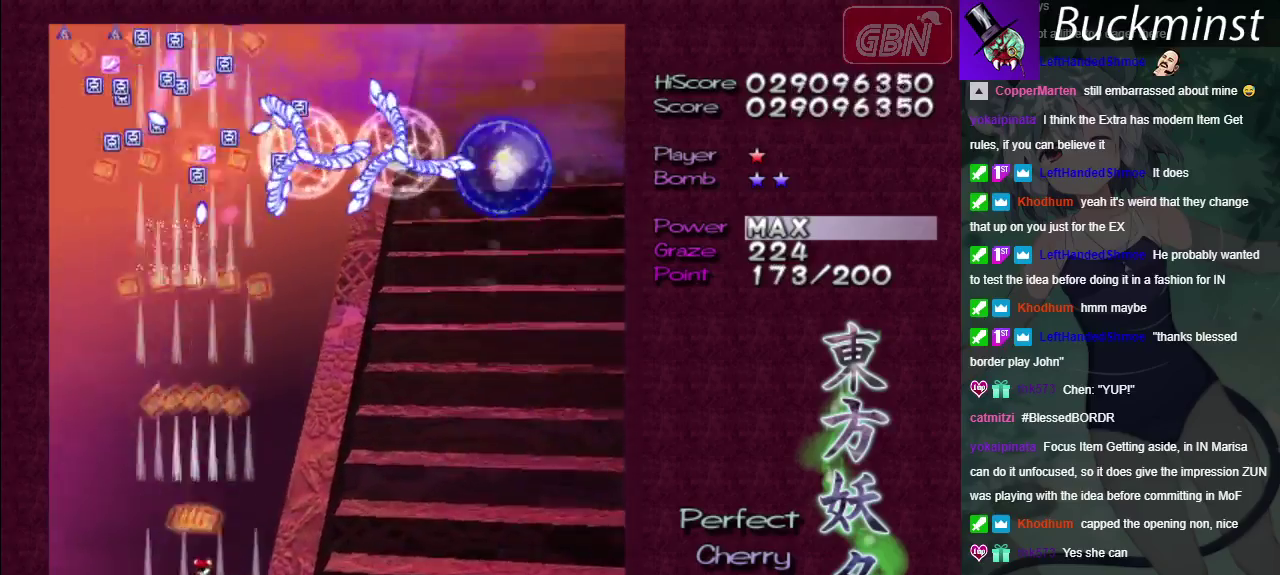
{"dt_ms": 500, "buttons": ["A"], "left_stick": "center", "right_stick": "center", "events": [[367, "left_stick", "center"]]}
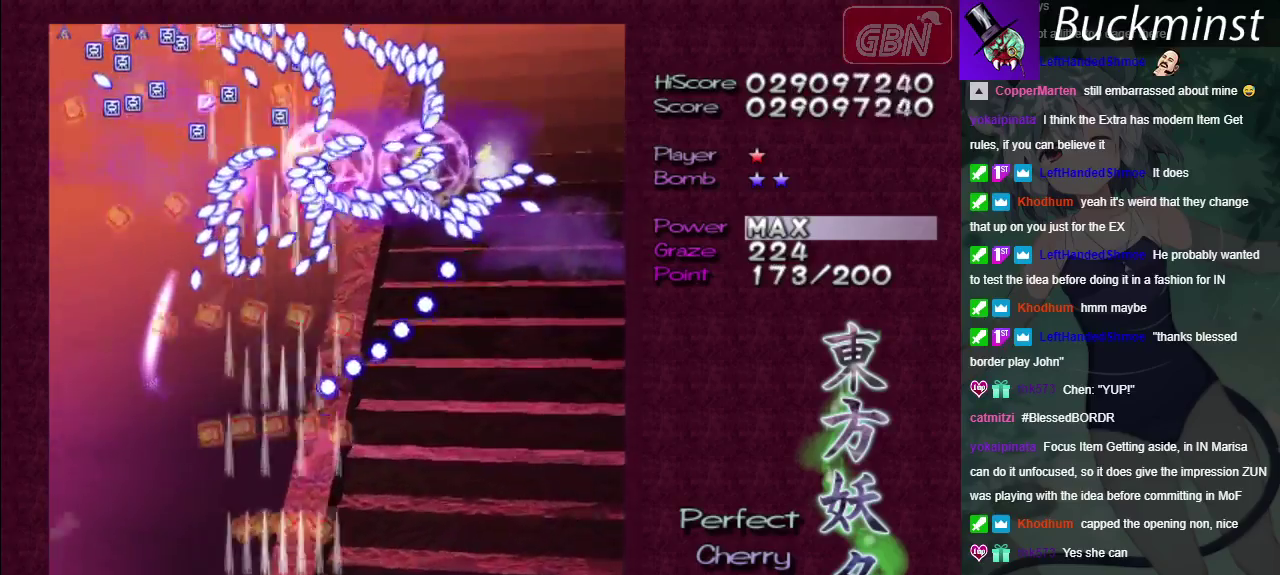
{"dt_ms": 500, "buttons": ["A"], "left_stick": "center", "right_stick": "center", "events": [[250, "left_stick", "right"], [400, "left_stick", "center"]]}
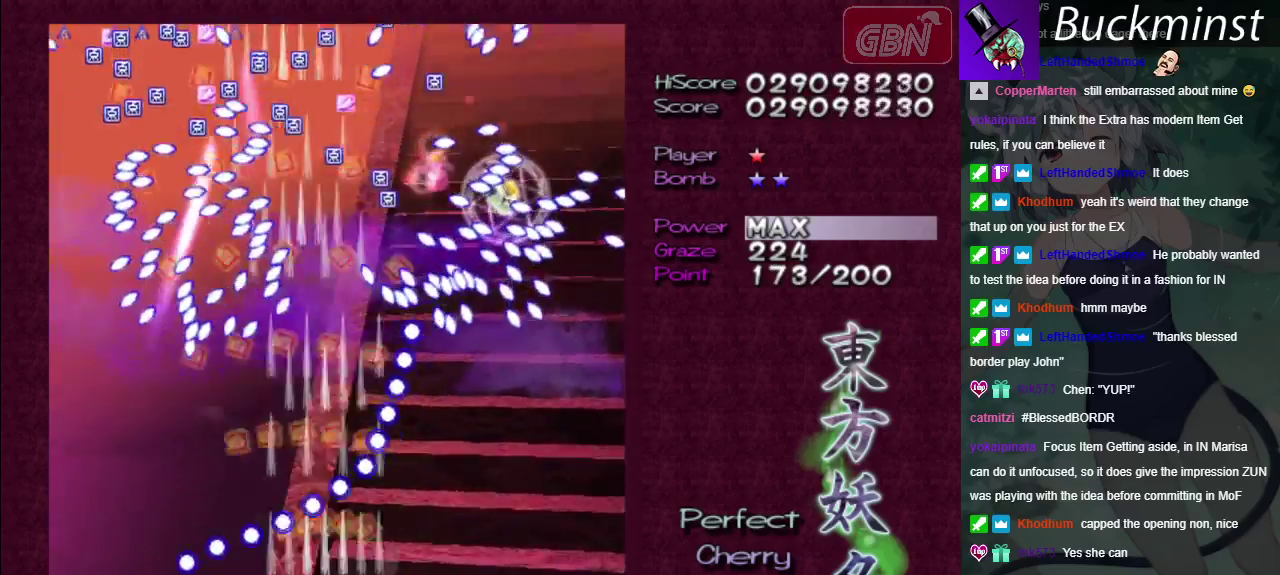
{"dt_ms": 500, "buttons": ["A"], "left_stick": "center", "right_stick": "center", "events": []}
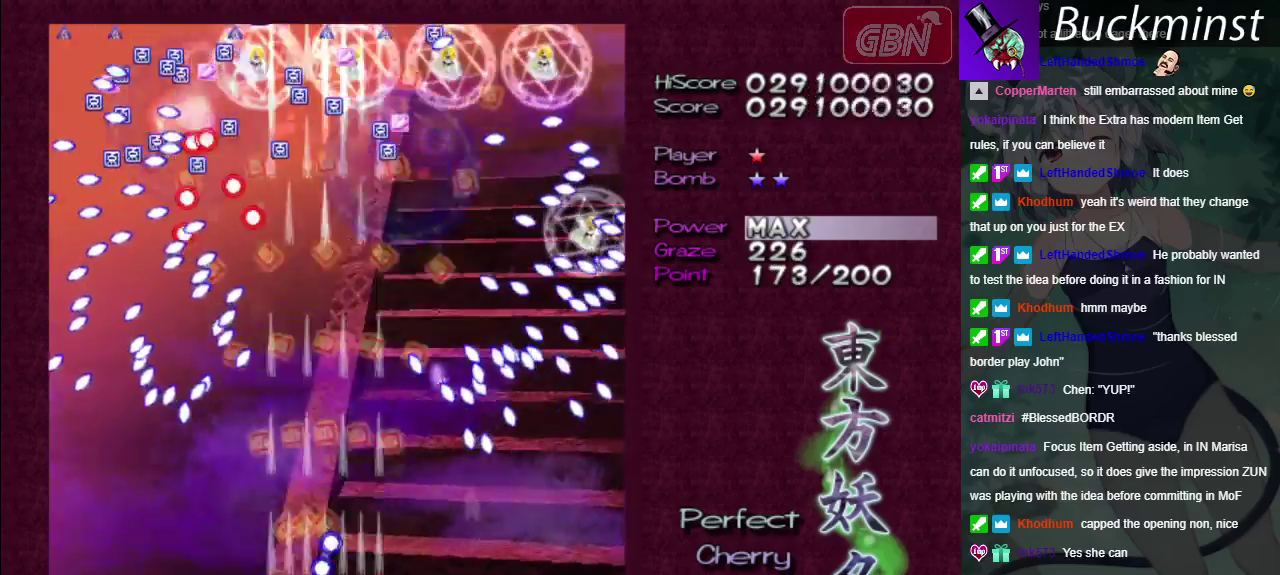
{"dt_ms": 500, "buttons": ["A"], "left_stick": "center", "right_stick": "center", "events": [[83, "left_stick", "down-right"], [200, "left_stick", "center"]]}
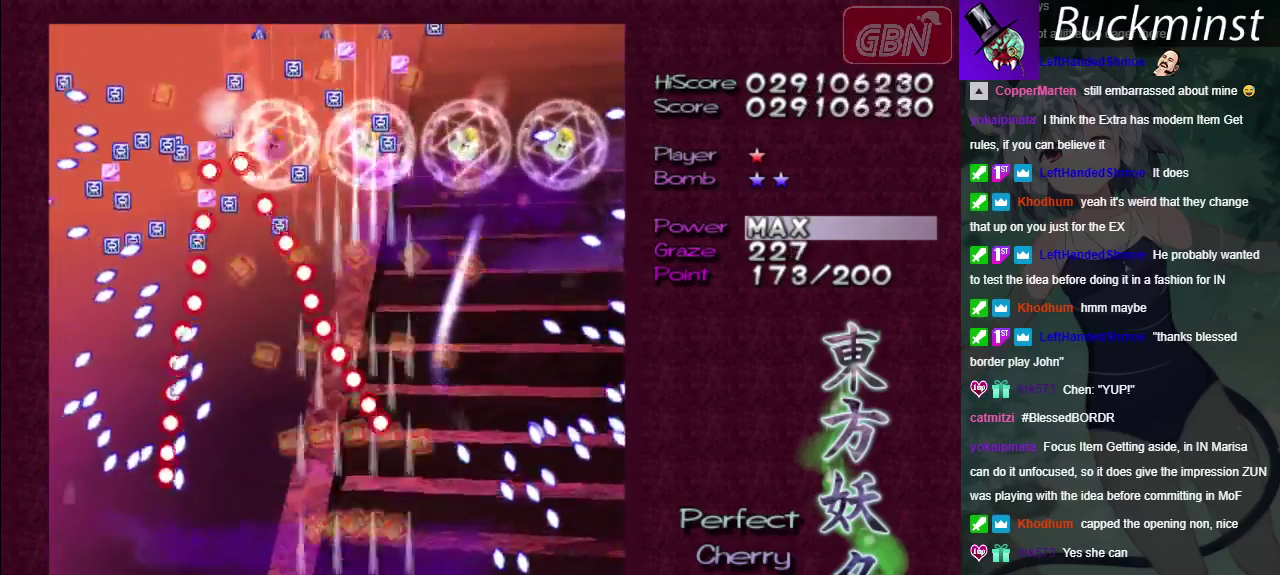
{"dt_ms": 500, "buttons": ["A"], "left_stick": "center", "right_stick": "center", "events": []}
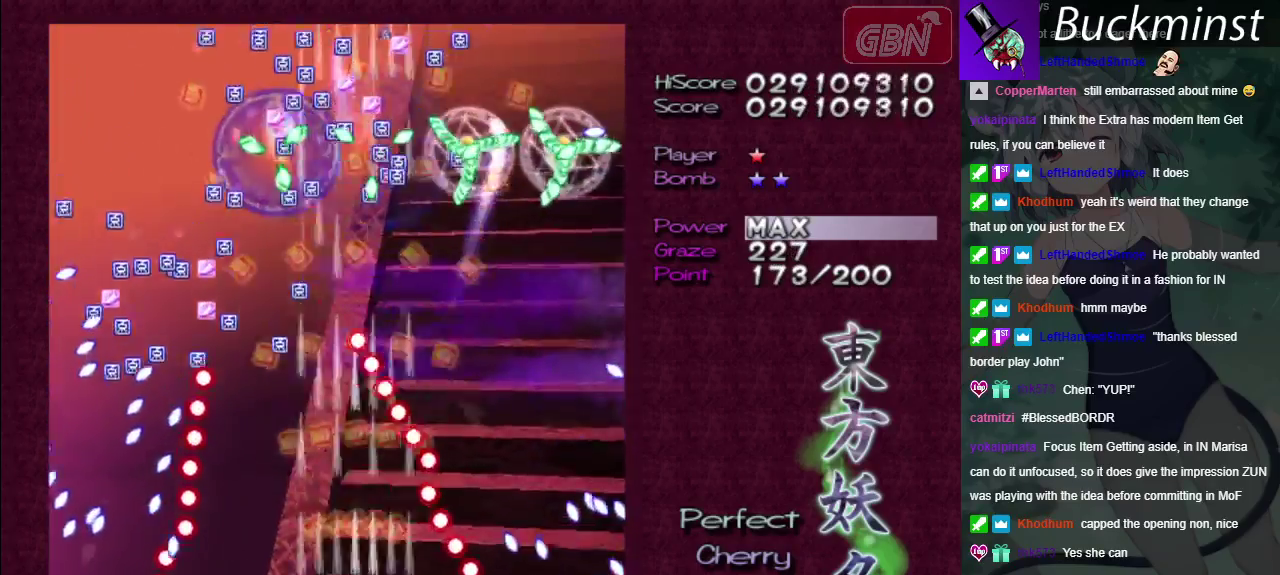
{"dt_ms": 600, "buttons": ["A"], "left_stick": "left", "right_stick": "center", "events": [[117, "left_stick", "right"], [267, "left_stick", "center"], [600, "left_stick", "left"]]}